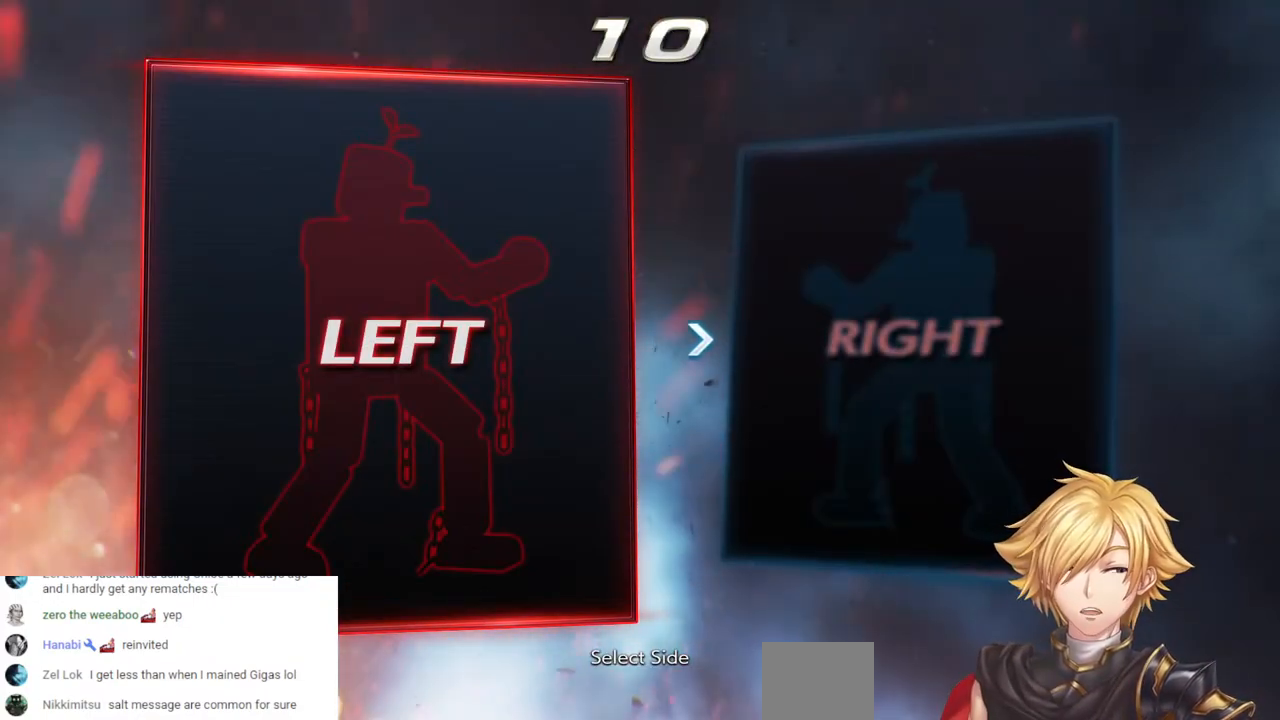
Gameplay with a controller (PlayStation layout); each line is a JSON object with the inputs held at the frame after it (dt_ms = milliseconds from this image to that frame). "events" lists button and stick changes between this image and that frame as [ms after this image, input, new state], when the widget could be followed in between. Not read: L3 R3 SELECT.
{"dt_ms": 500, "buttons": [], "left_stick": "center", "right_stick": "center", "events": [[233, "CROSS", "down"], [333, "CROSS", "up"]]}
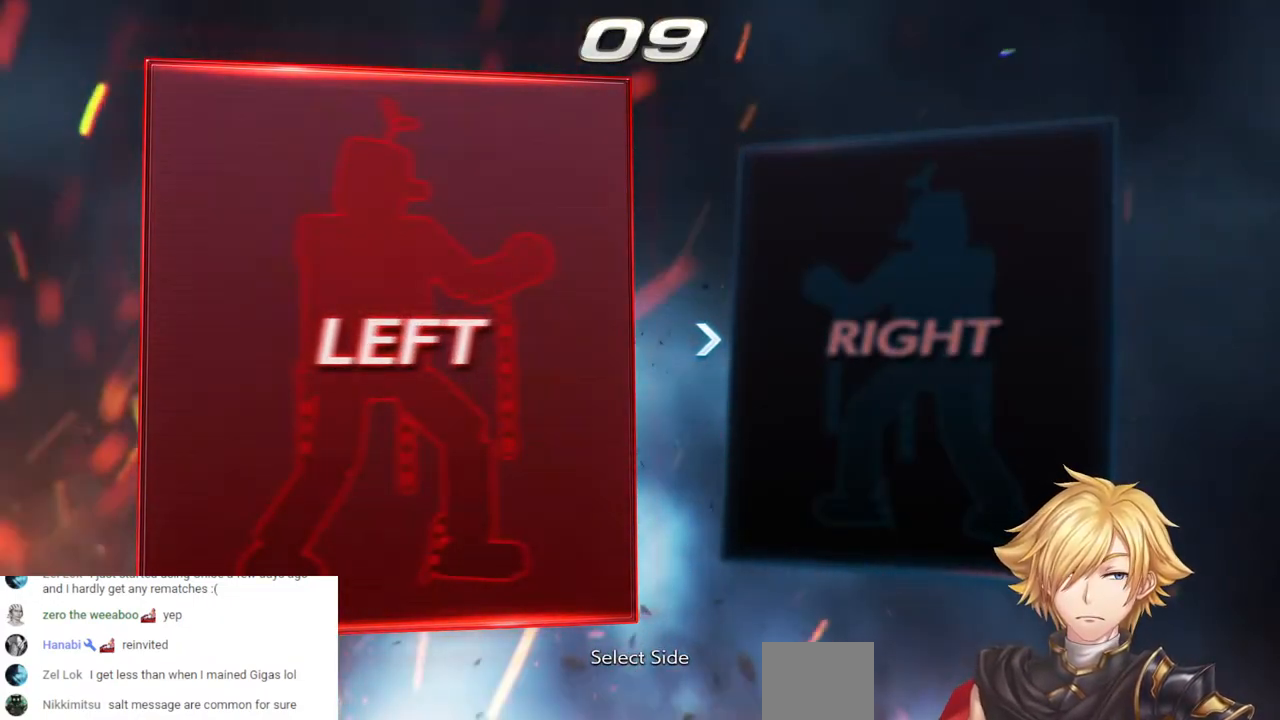
{"dt_ms": 500, "buttons": [], "left_stick": "center", "right_stick": "center", "events": []}
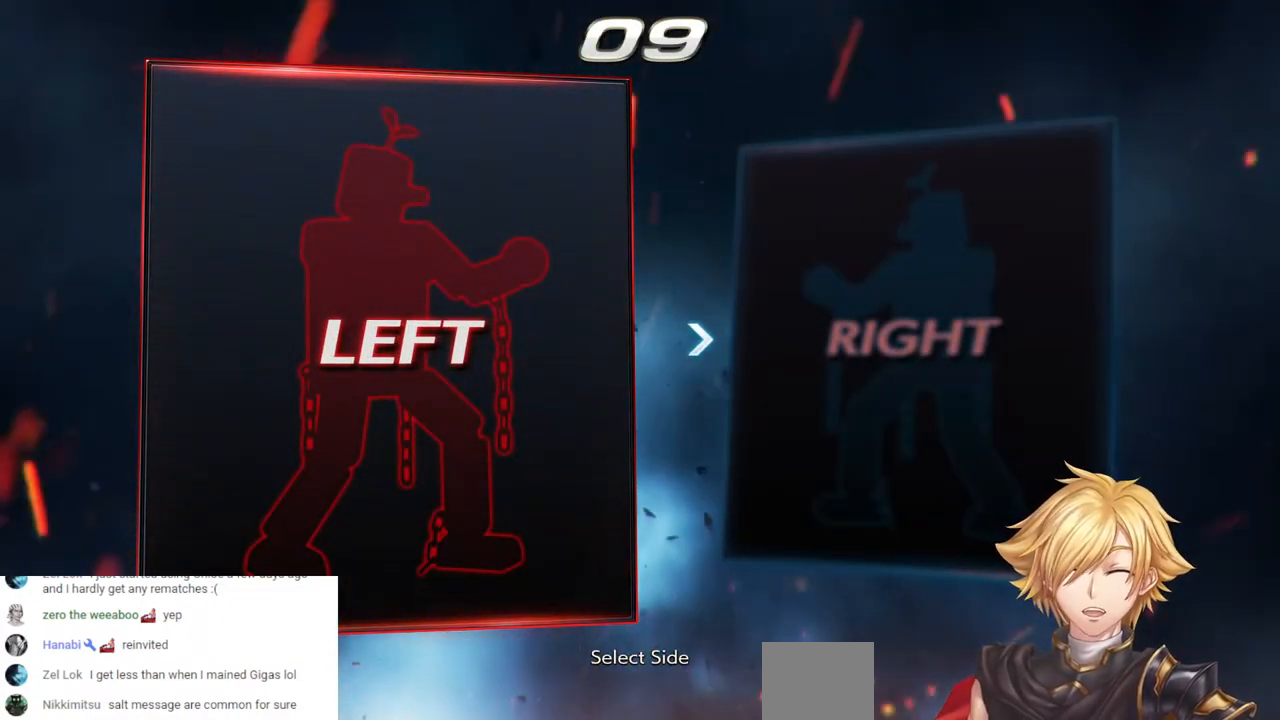
{"dt_ms": 500, "buttons": [], "left_stick": "center", "right_stick": "center", "events": []}
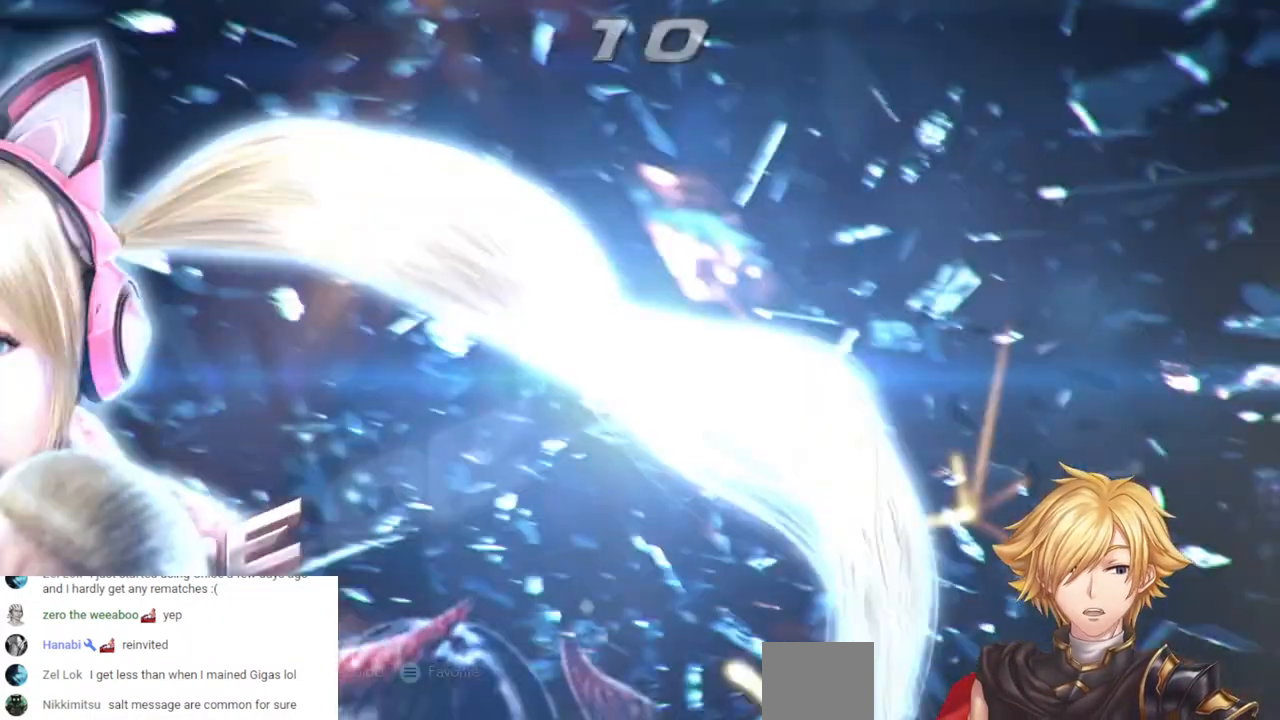
{"dt_ms": 500, "buttons": [], "left_stick": "center", "right_stick": "center", "events": []}
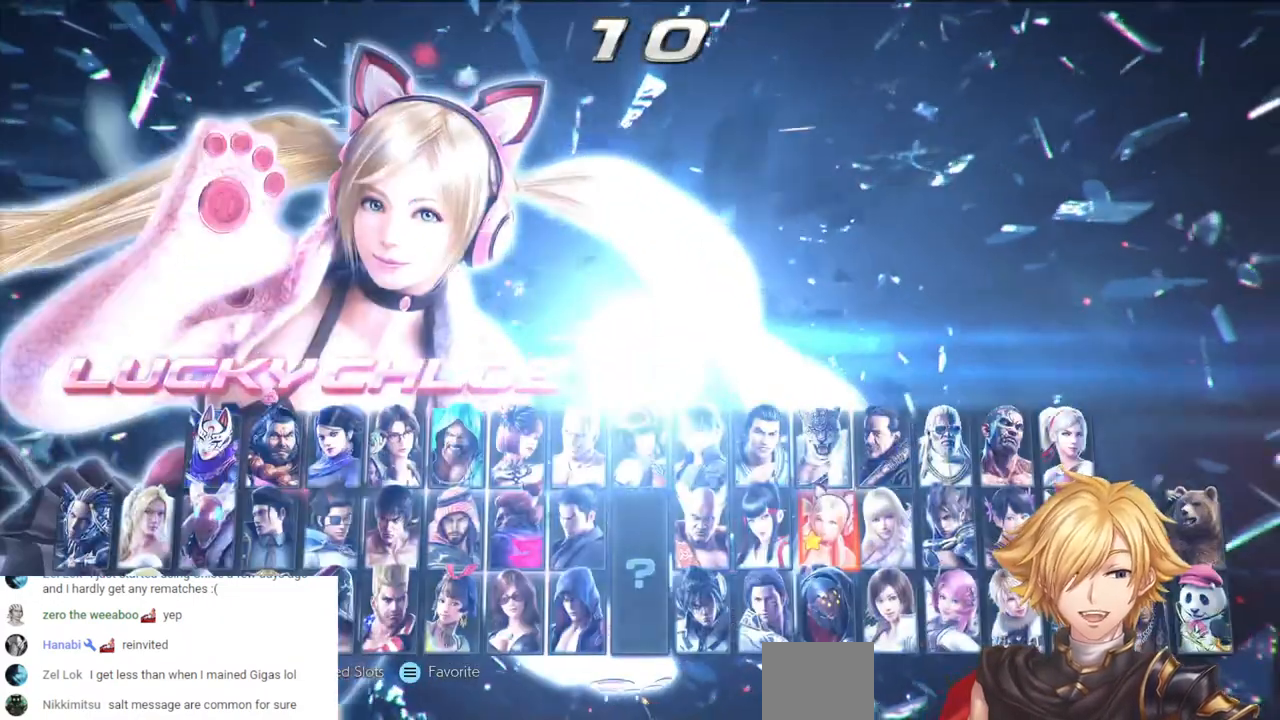
{"dt_ms": 500, "buttons": [], "left_stick": "center", "right_stick": "center", "events": [[117, "SQUARE", "down"], [267, "SQUARE", "up"]]}
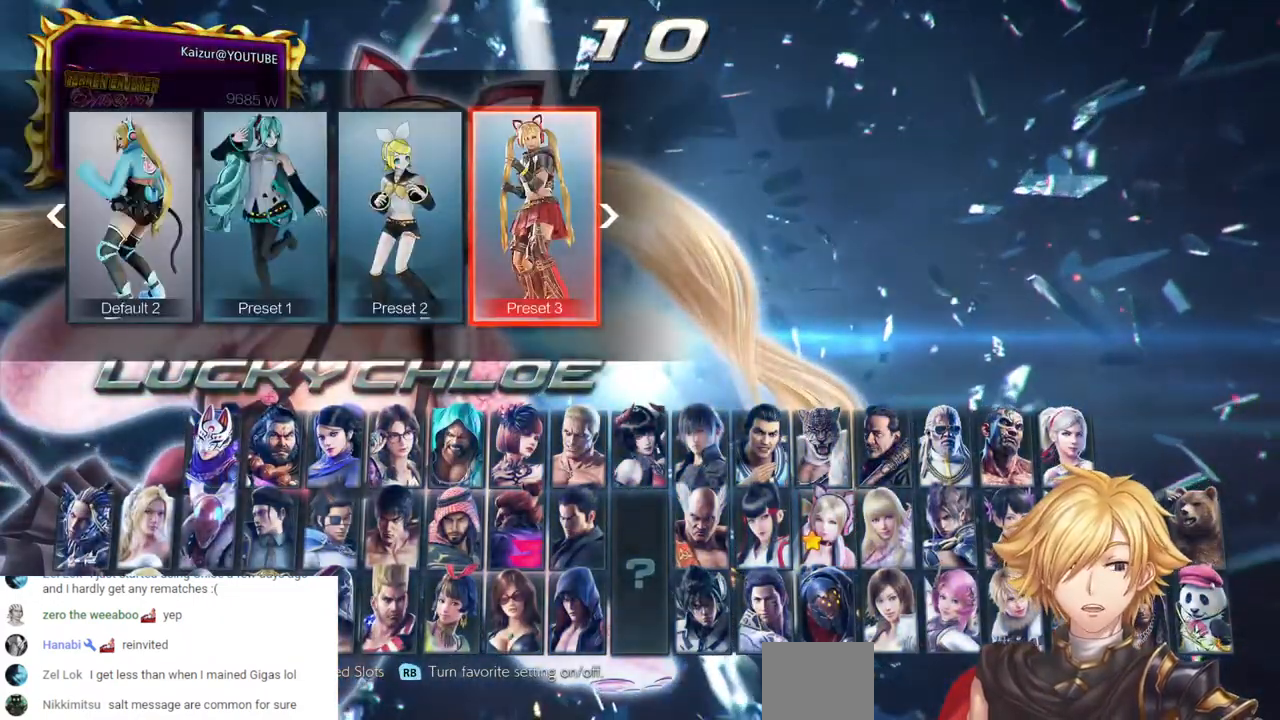
{"dt_ms": 500, "buttons": [], "left_stick": "center", "right_stick": "center", "events": [[317, "CROSS", "down"], [483, "CROSS", "up"]]}
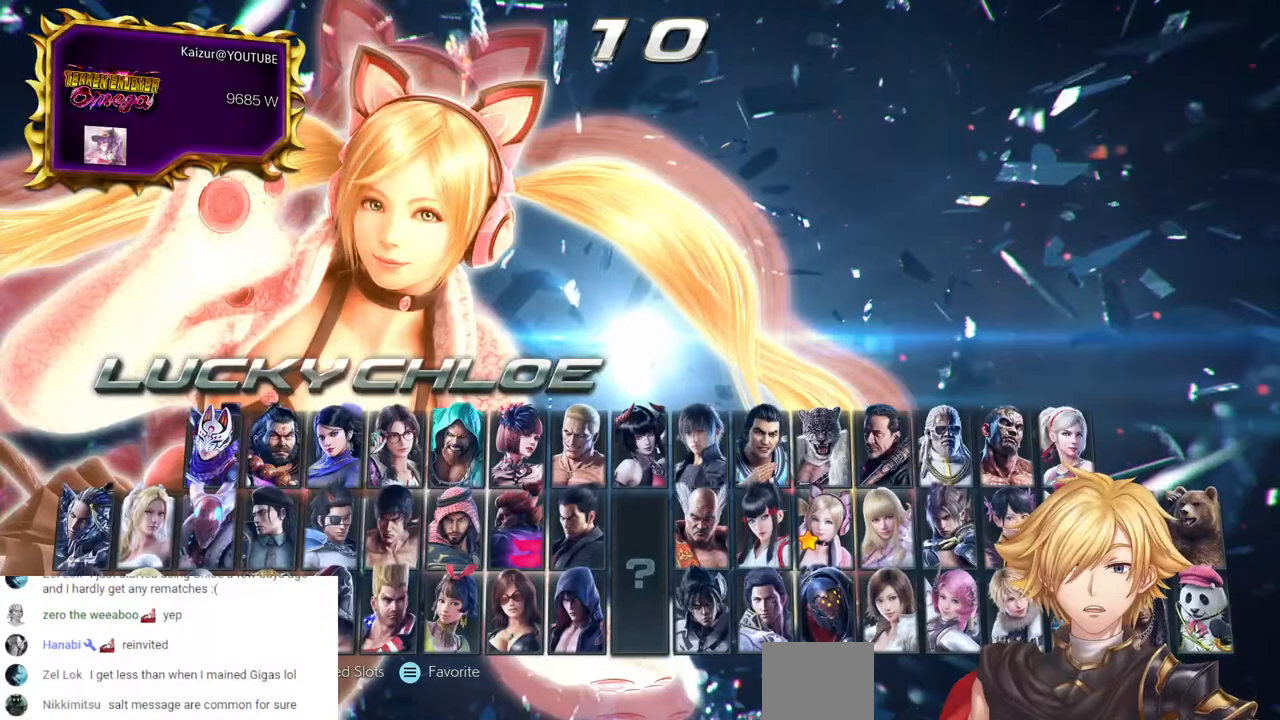
{"dt_ms": 500, "buttons": [], "left_stick": "center", "right_stick": "center", "events": []}
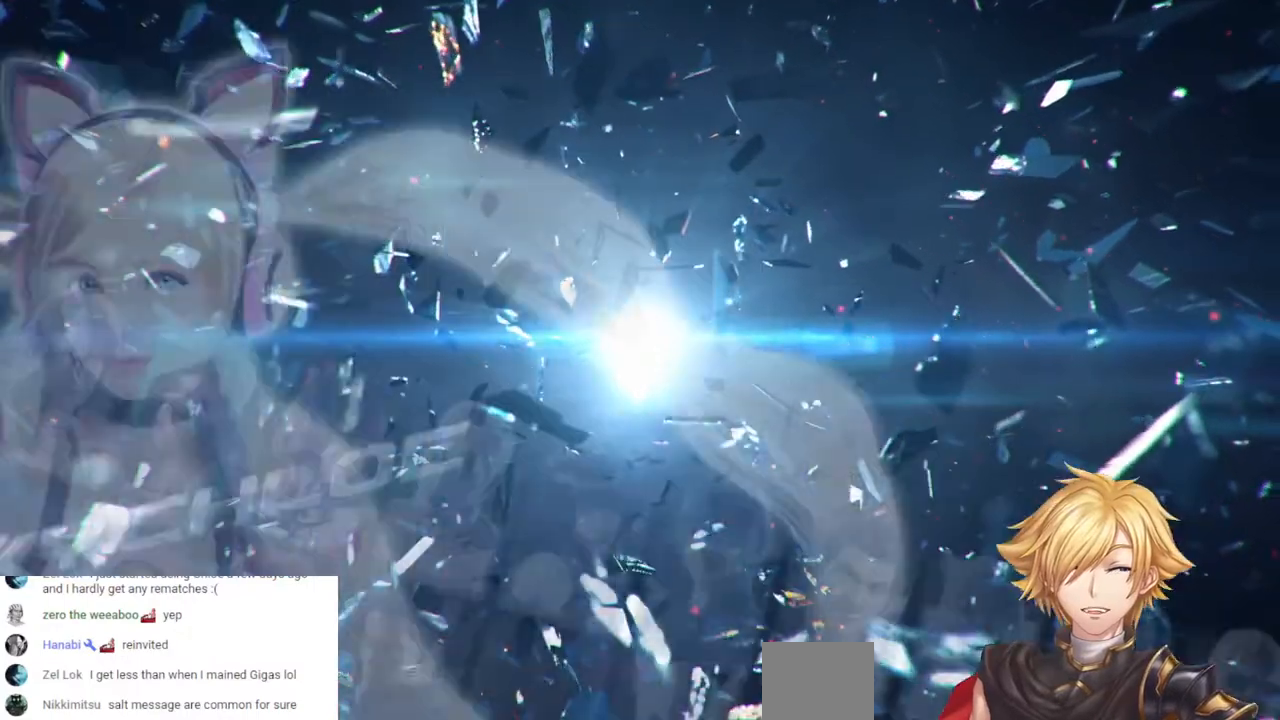
{"dt_ms": 1000, "buttons": [], "left_stick": "center", "right_stick": "center"}
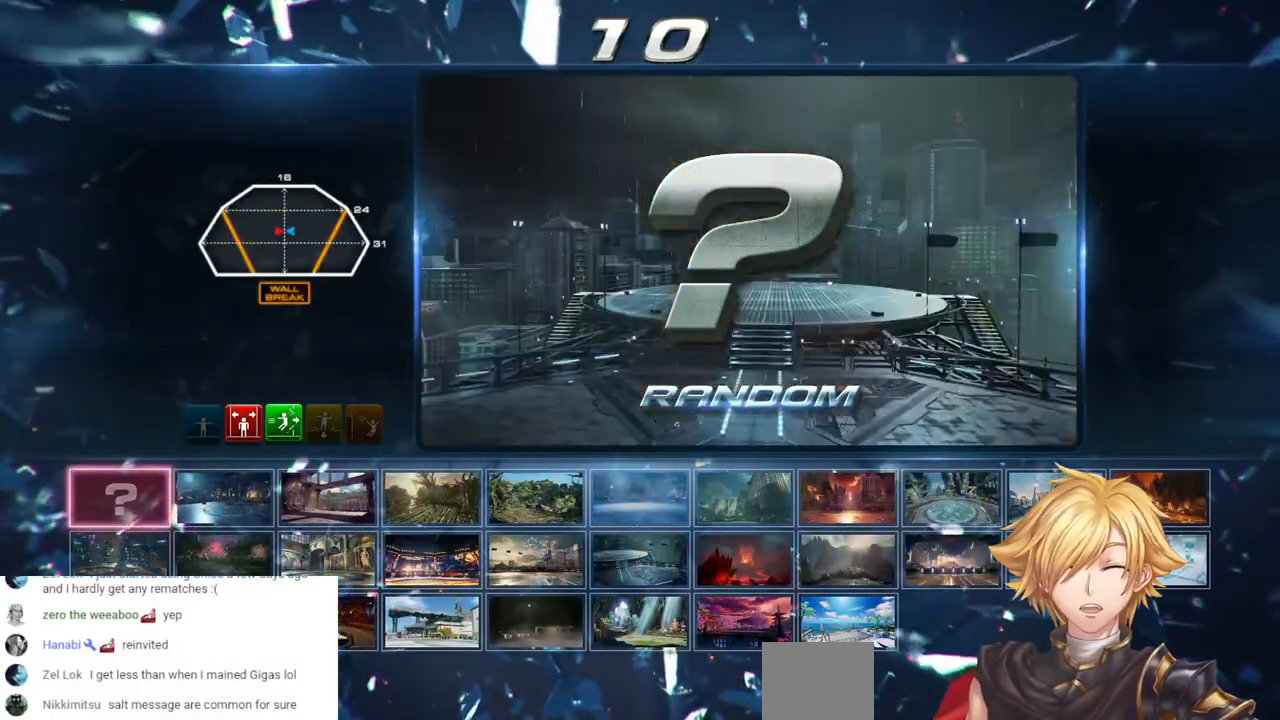
{"dt_ms": 500, "buttons": [], "left_stick": "center", "right_stick": "center", "events": []}
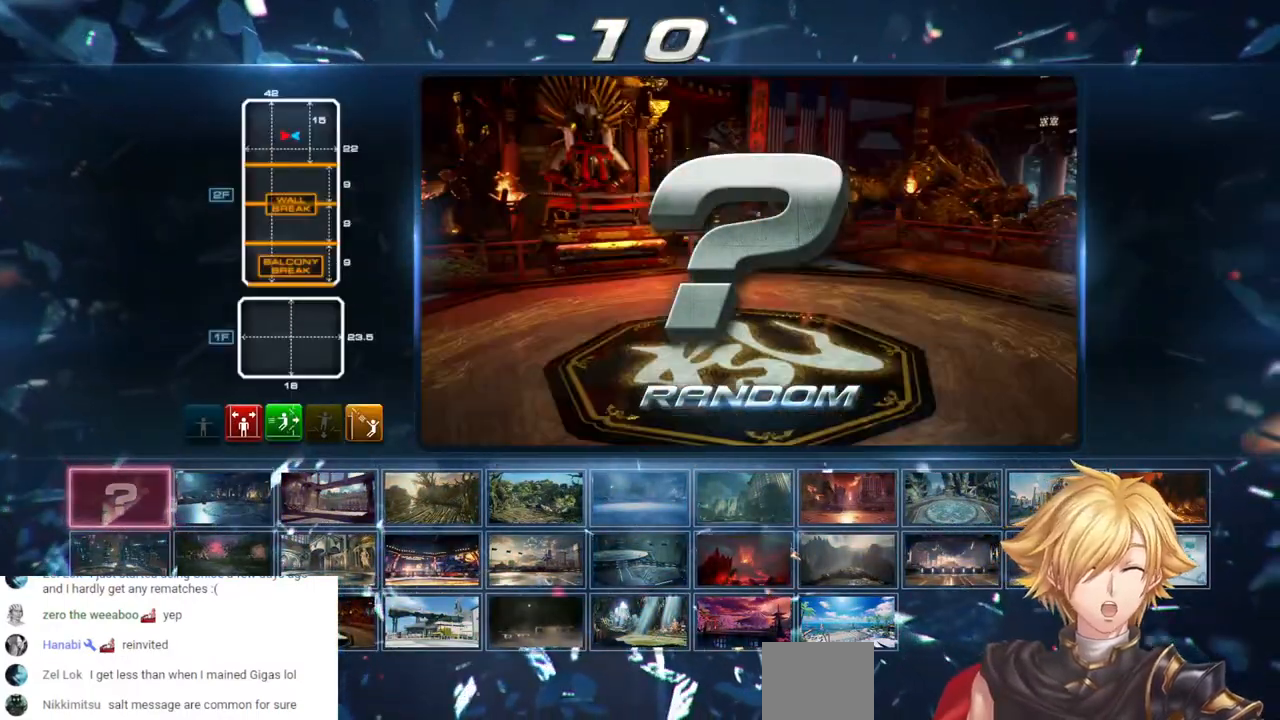
{"dt_ms": 500, "buttons": [], "left_stick": "center", "right_stick": "center", "events": []}
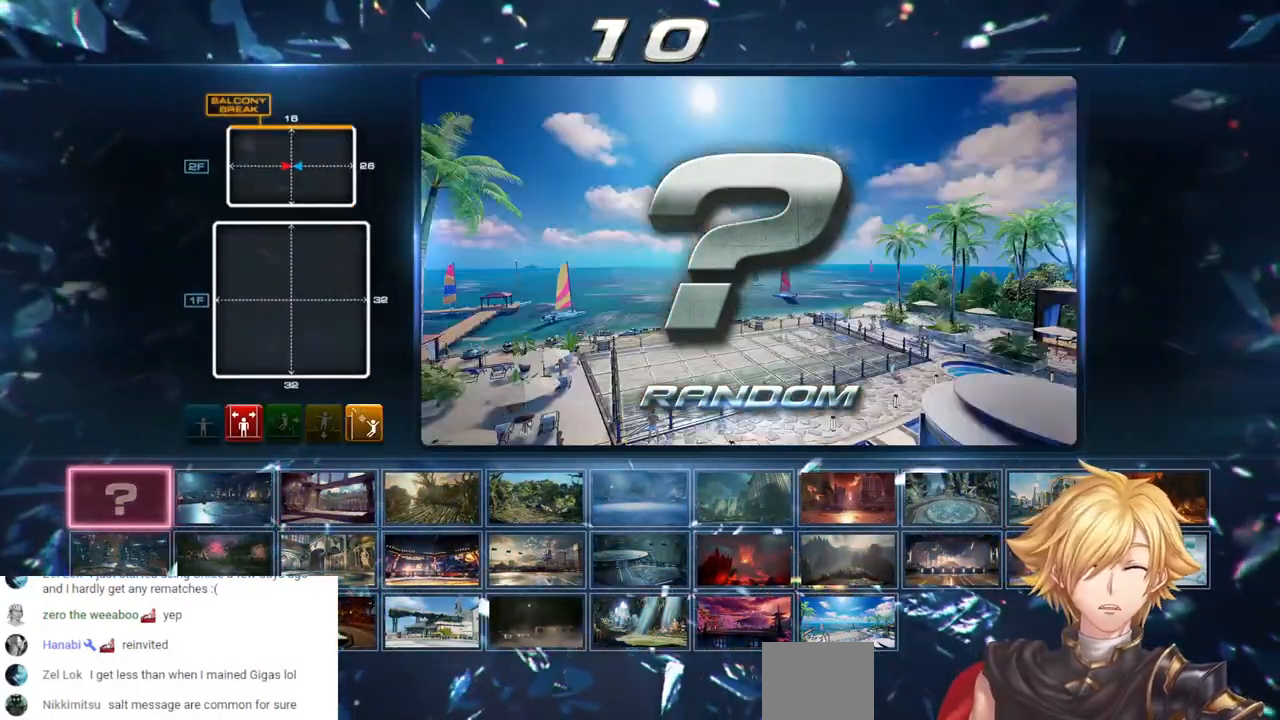
{"dt_ms": 500, "buttons": [], "left_stick": "center", "right_stick": "center", "events": []}
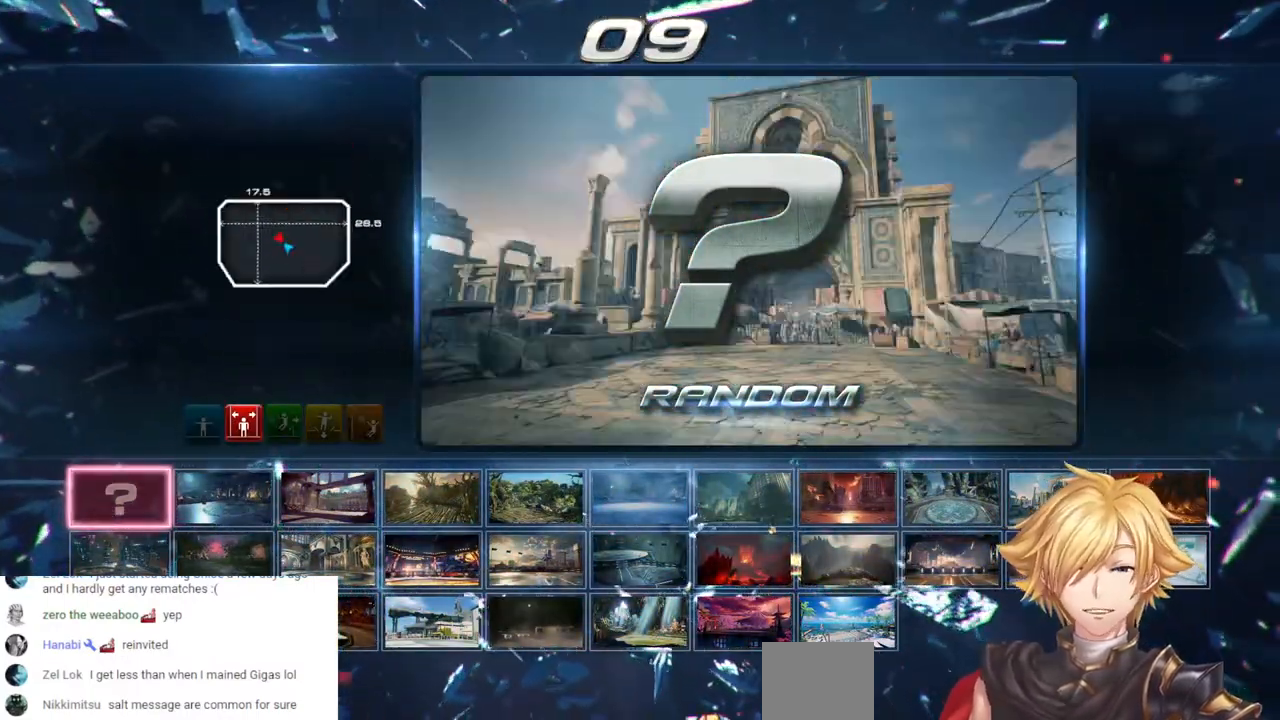
{"dt_ms": 500, "buttons": [], "left_stick": "center", "right_stick": "center", "events": []}
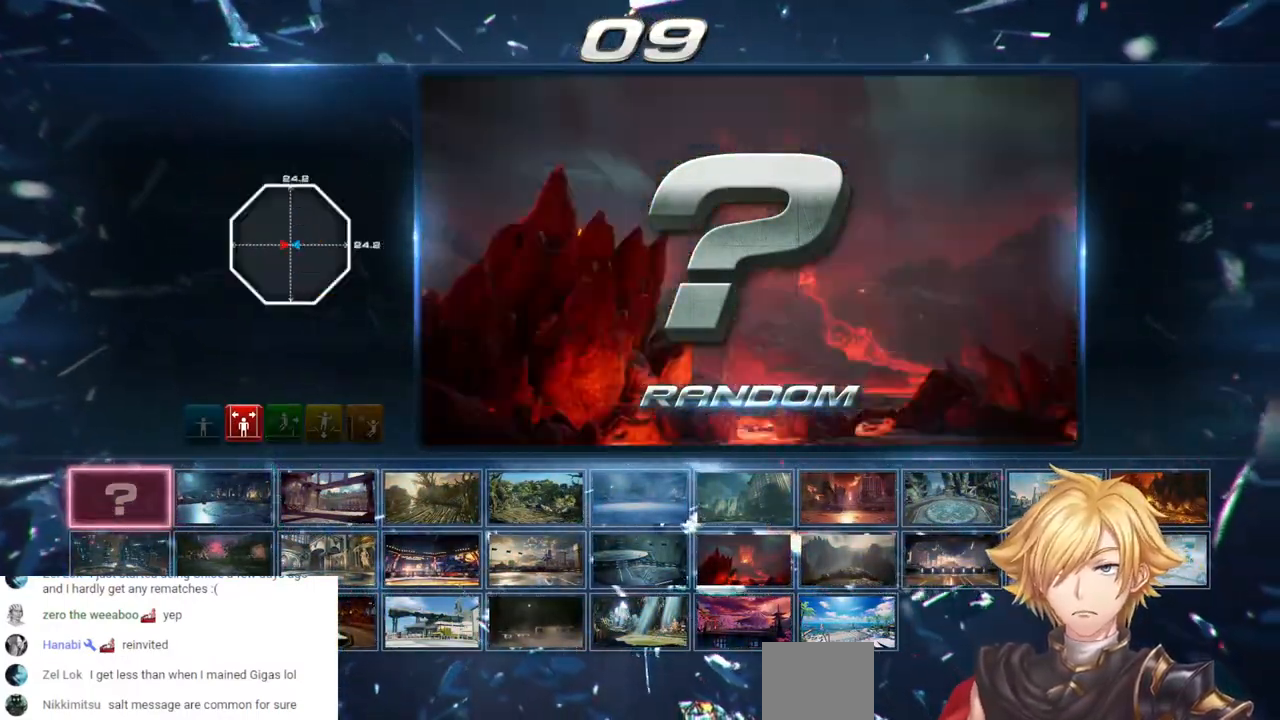
{"dt_ms": 1000, "buttons": [], "left_stick": "center", "right_stick": "center", "events": [[117, "CROSS", "down"], [233, "CROSS", "up"]]}